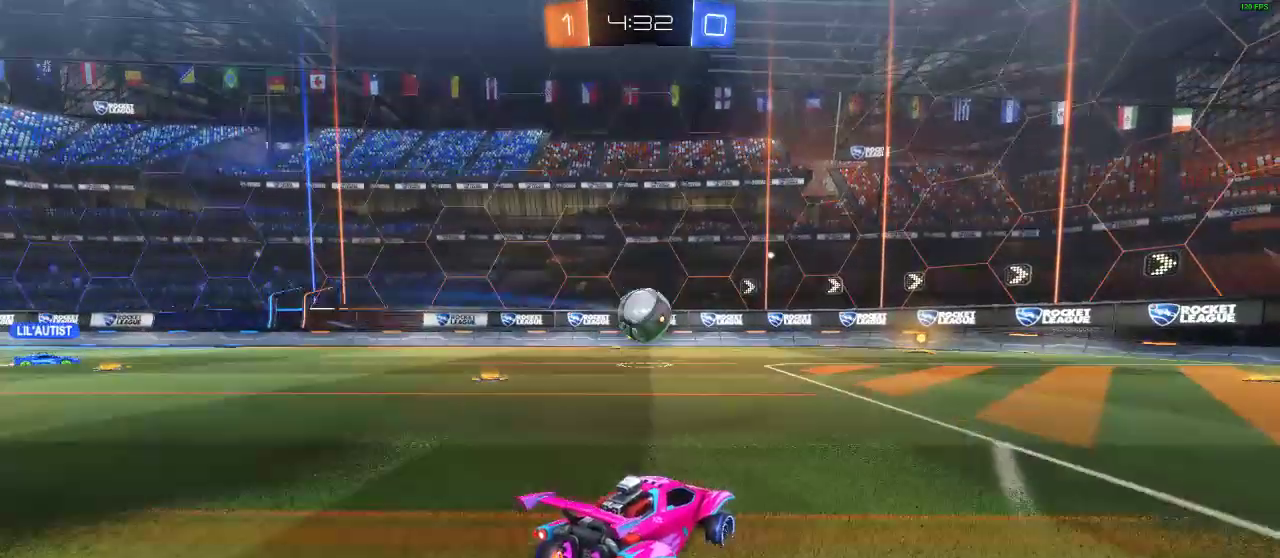
Gameplay with a controller (Xbox layout); each line is a JSON object with the inputs held at the frame after it. "events" lists button and stick changes between this image and that frame as [ms after this image, input, new state], when the widget could be followed in between. Not read: R3.
{"buttons": ["R2"], "left_stick": "center", "right_stick": "center", "events": [[83, "left_stick", "center"], [333, "left_stick", "left"], [467, "left_stick", "center"]]}
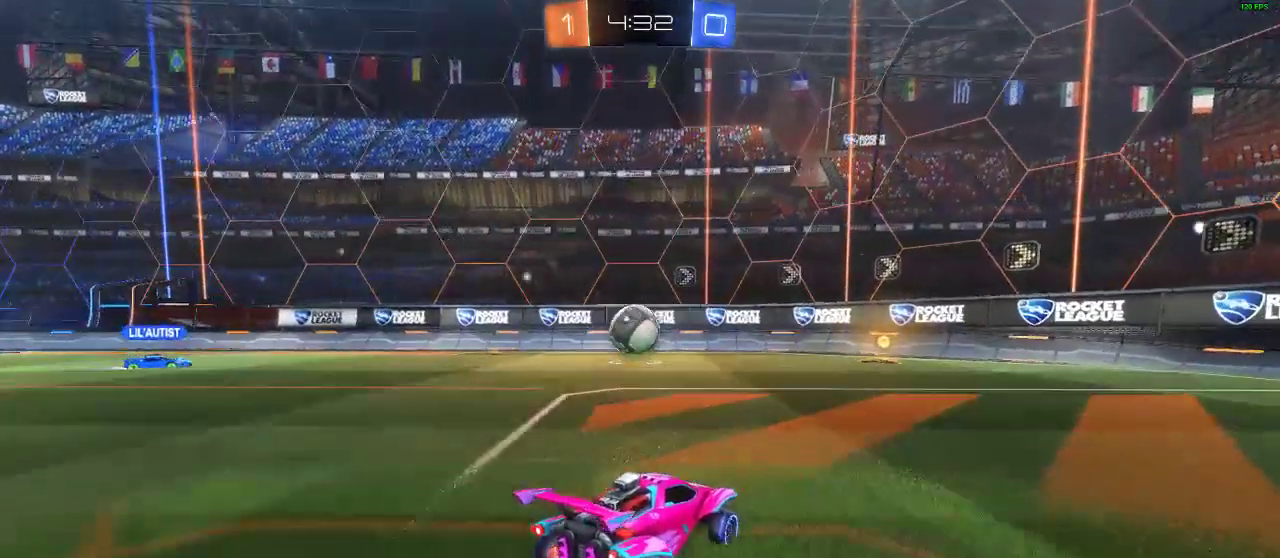
{"buttons": ["R2"], "left_stick": "center", "right_stick": "center", "events": []}
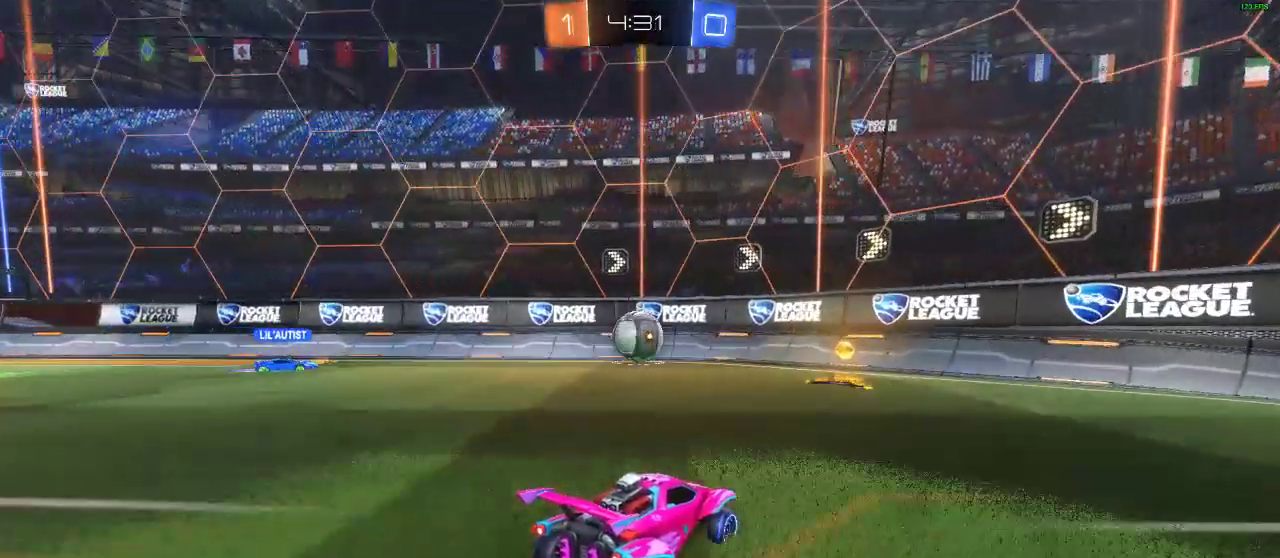
{"buttons": ["R2"], "left_stick": "right", "right_stick": "center", "events": [[283, "X", "down"], [283, "left_stick", "right"], [417, "X", "up"]]}
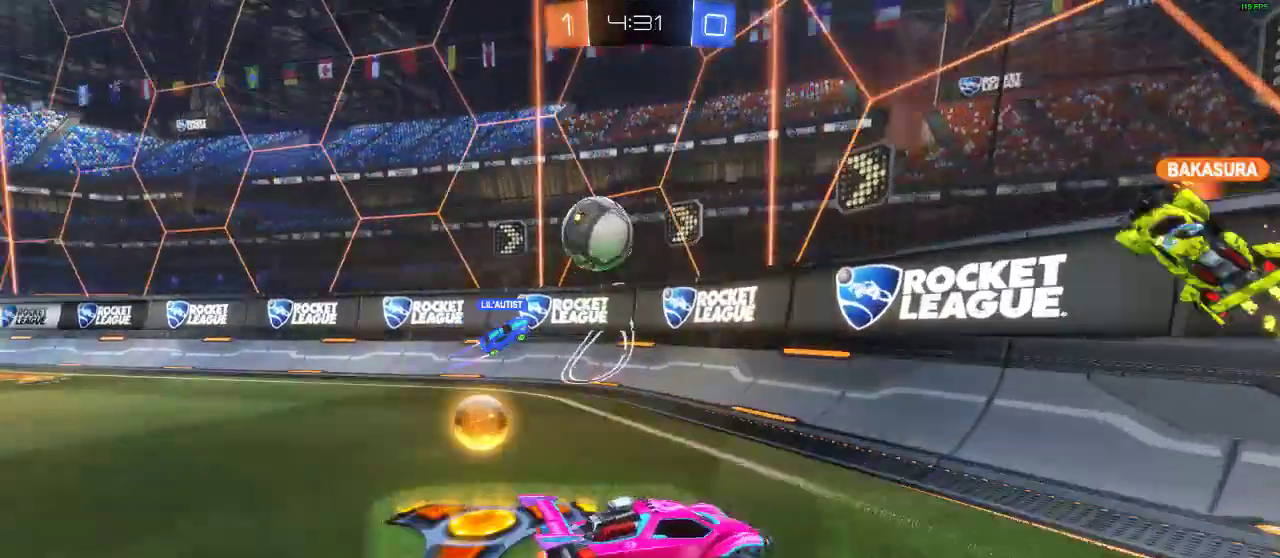
{"buttons": ["R2"], "left_stick": "right", "right_stick": "center", "events": []}
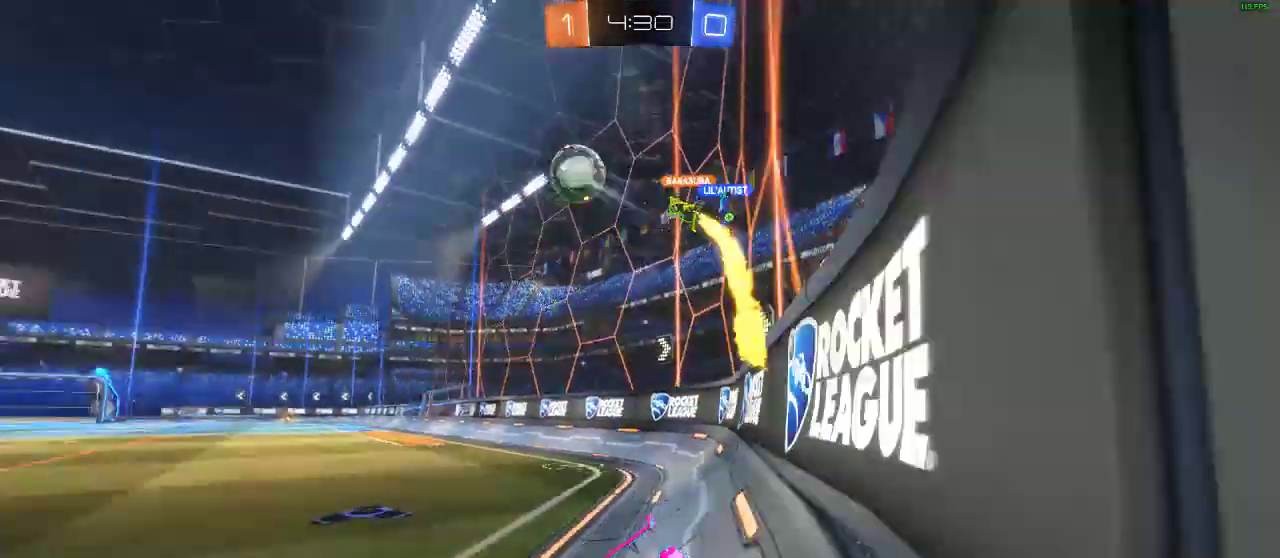
{"buttons": ["R2"], "left_stick": "right", "right_stick": "center", "events": [[100, "left_stick", "center"], [200, "left_stick", "right"], [250, "X", "down"], [367, "X", "up"]]}
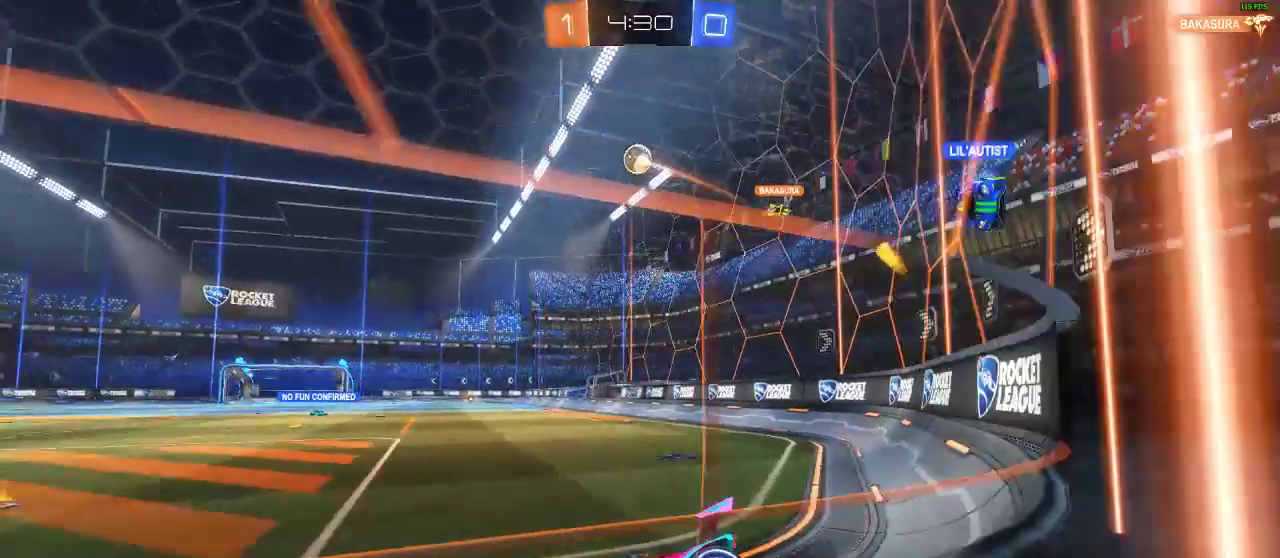
{"buttons": ["R2"], "left_stick": "center", "right_stick": "center", "events": [[433, "left_stick", "center"]]}
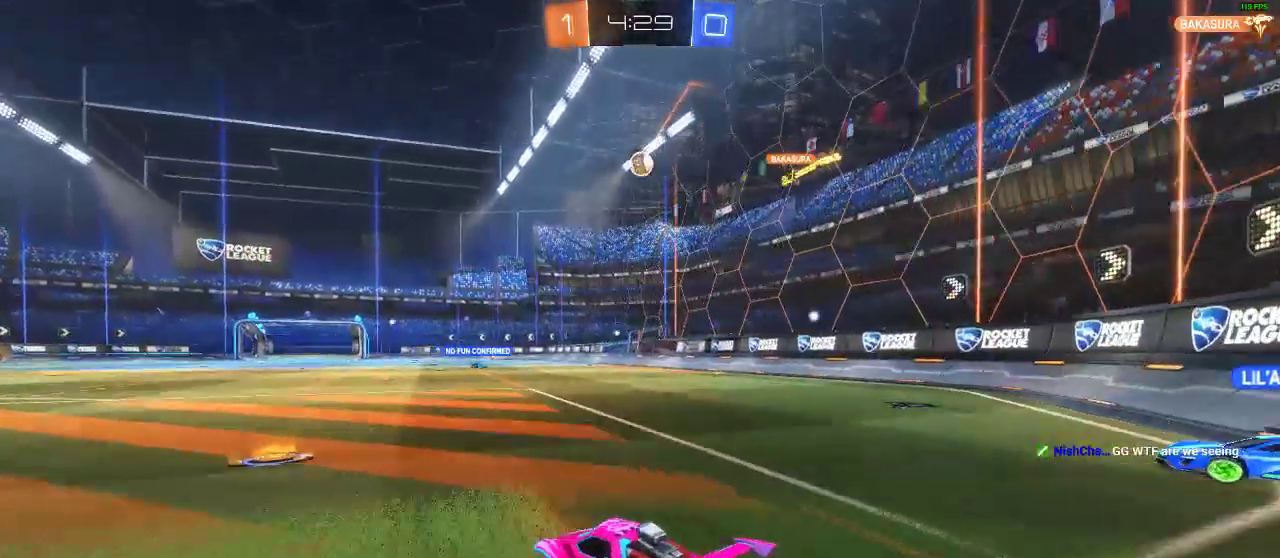
{"buttons": [], "left_stick": "center", "right_stick": "center", "events": [[100, "A", "down"], [100, "L1", "down"], [167, "left_stick", "up"], [233, "A", "up"], [300, "A", "down"], [300, "L1", "up"], [400, "R2", "up"], [450, "A", "up"], [450, "left_stick", "center"]]}
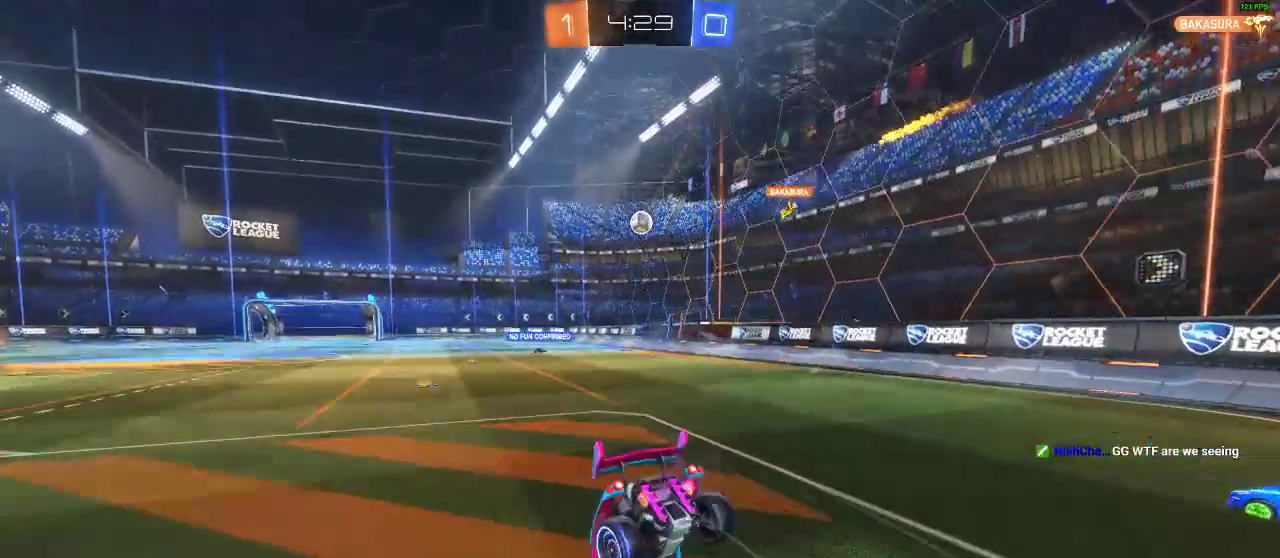
{"buttons": [], "left_stick": "center", "right_stick": "center", "events": []}
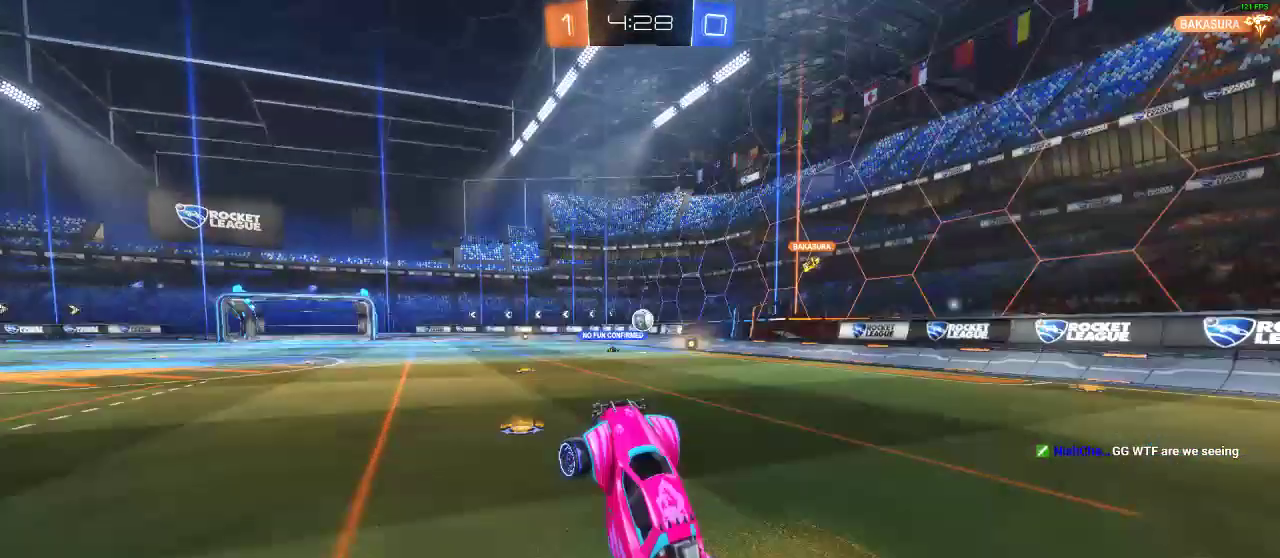
{"buttons": [], "left_stick": "right", "right_stick": "center", "events": [[350, "left_stick", "right"]]}
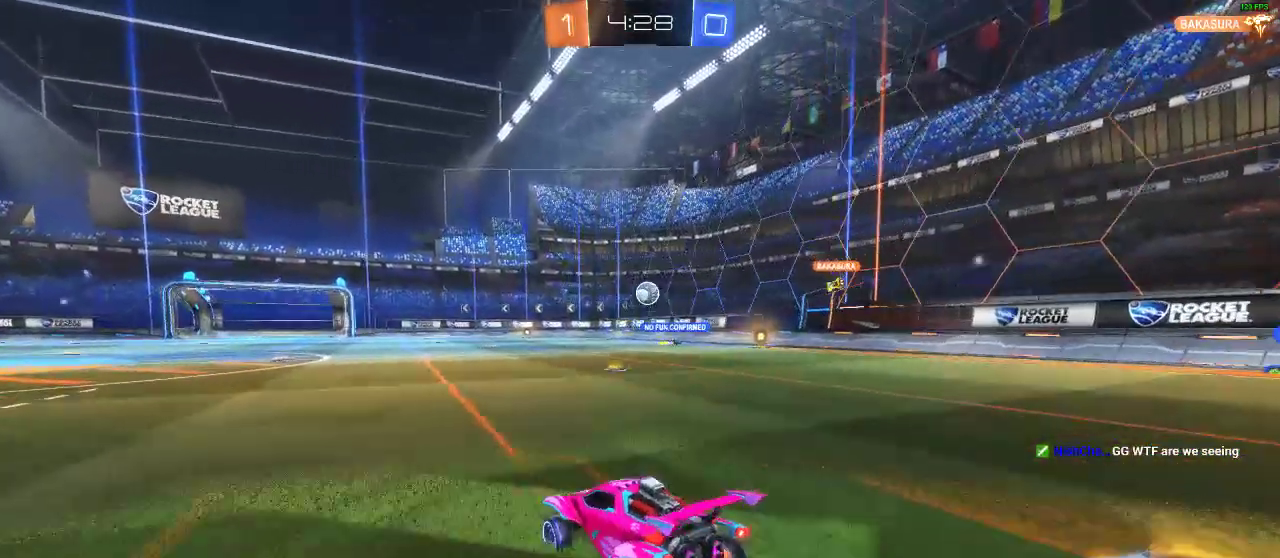
{"buttons": ["R2"], "left_stick": "center", "right_stick": "center", "events": [[333, "R2", "down"], [333, "left_stick", "center"]]}
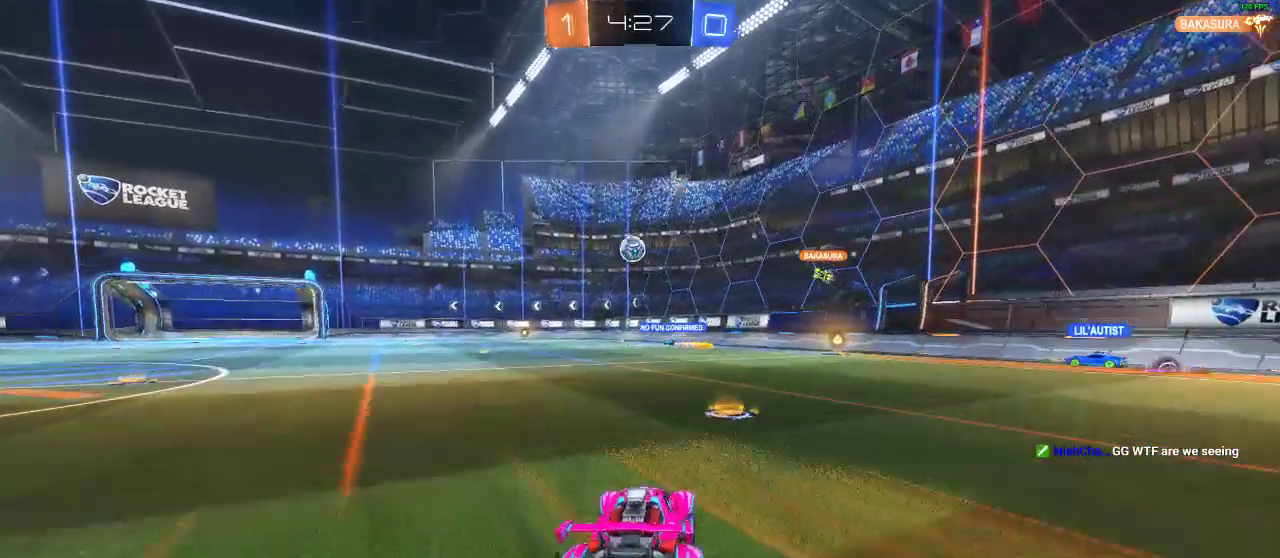
{"buttons": ["R2"], "left_stick": "left", "right_stick": "center", "events": [[200, "left_stick", "left"]]}
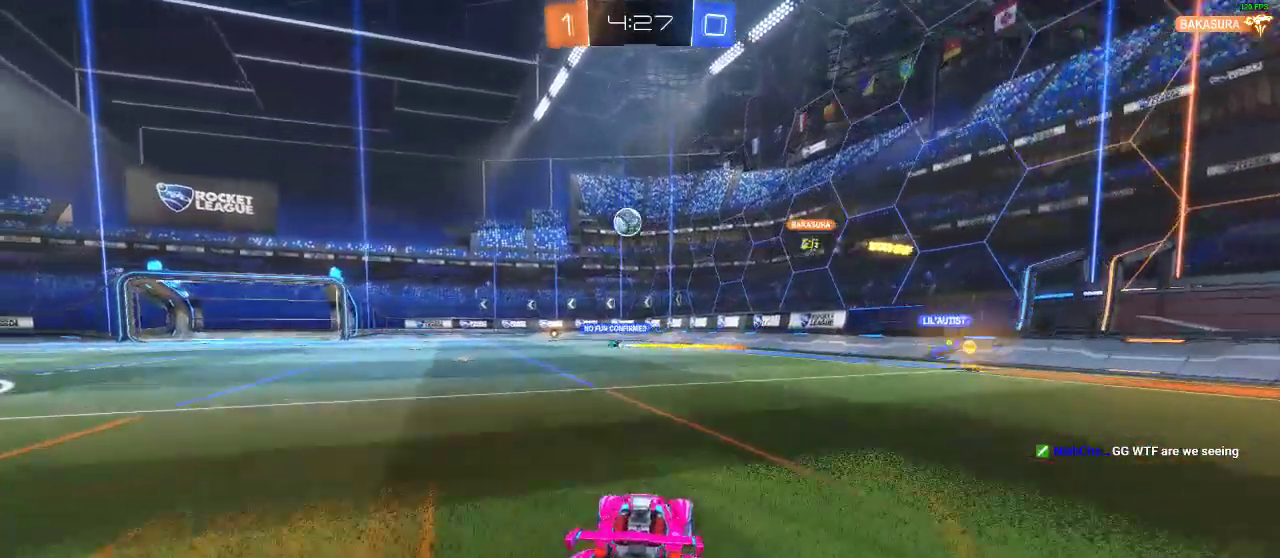
{"buttons": ["R2"], "left_stick": "left", "right_stick": "center", "events": [[100, "left_stick", "center"], [450, "left_stick", "left"]]}
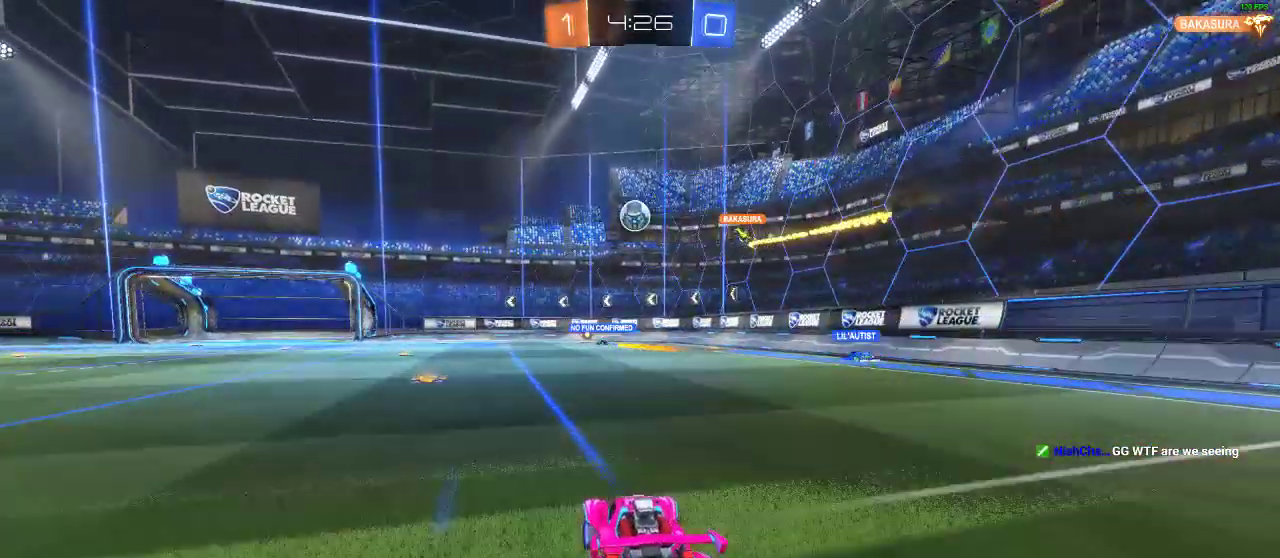
{"buttons": ["R1", "R2"], "left_stick": "left", "right_stick": "center", "events": [[133, "R1", "down"]]}
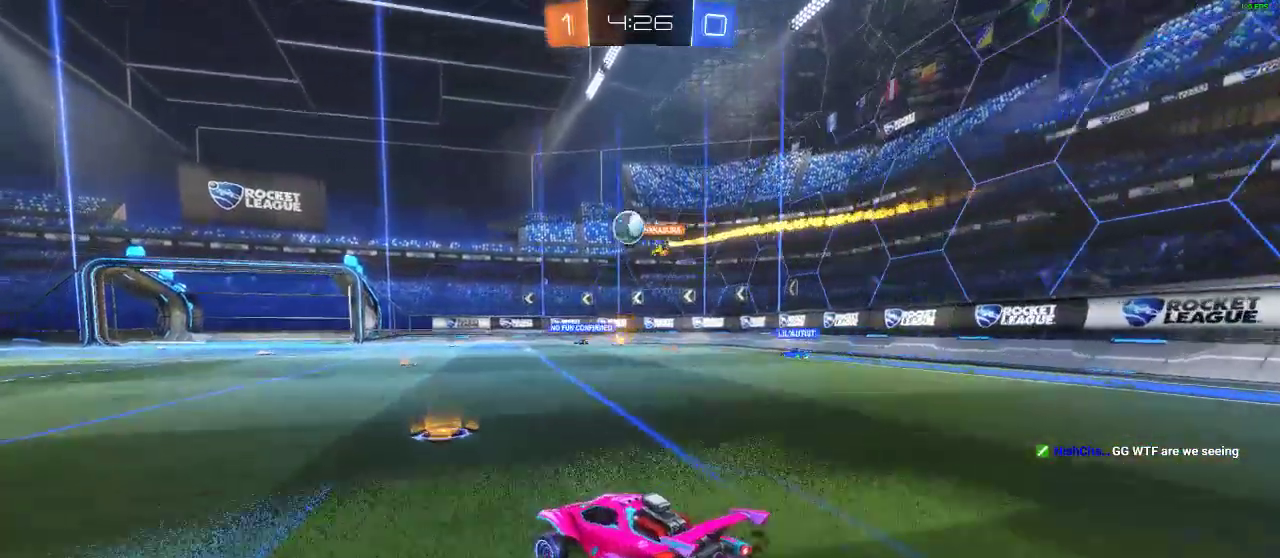
{"buttons": ["R2"], "left_stick": "left", "right_stick": "center", "events": [[17, "R1", "up"]]}
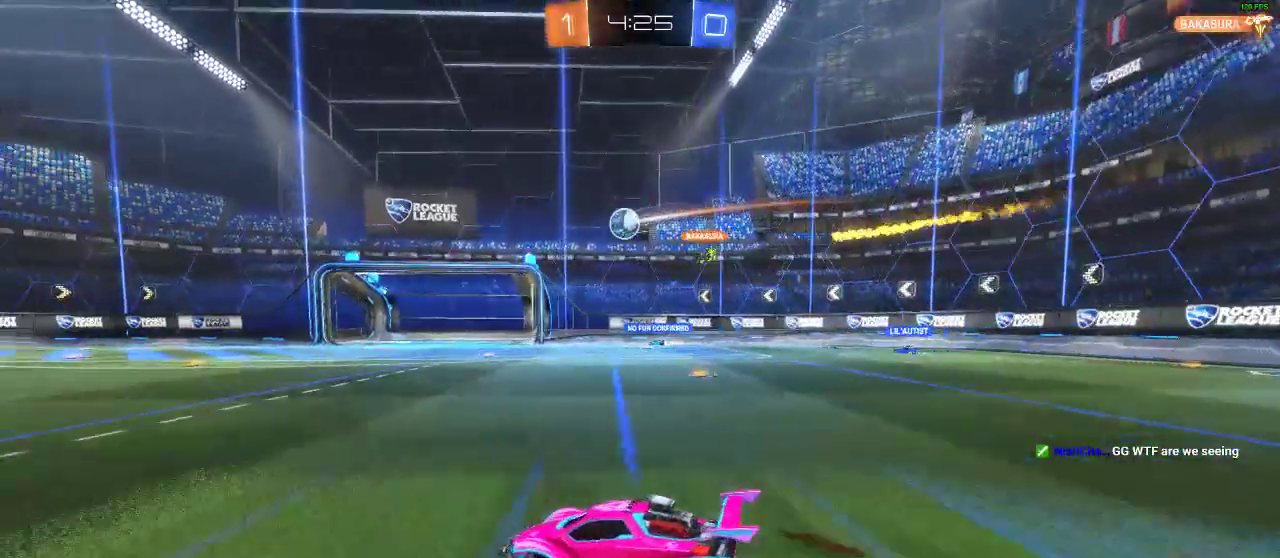
{"buttons": ["R1", "R2"], "left_stick": "center", "right_stick": "center", "events": [[67, "R1", "down"], [117, "left_stick", "center"], [300, "left_stick", "left"], [433, "left_stick", "center"]]}
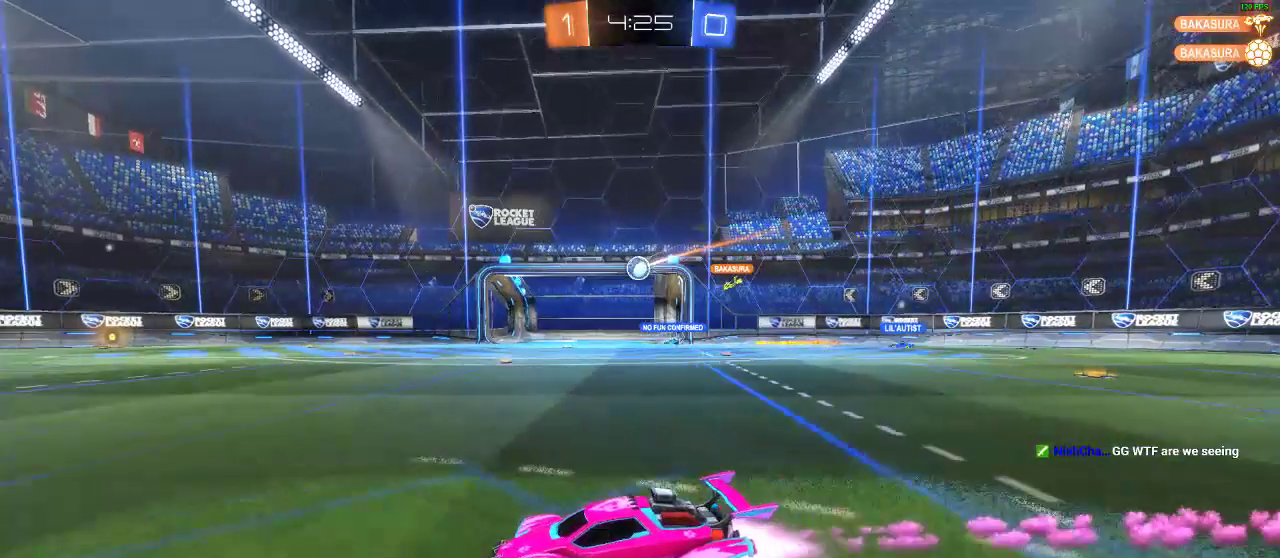
{"buttons": ["R2"], "left_stick": "center", "right_stick": "center", "events": [[167, "R1", "up"]]}
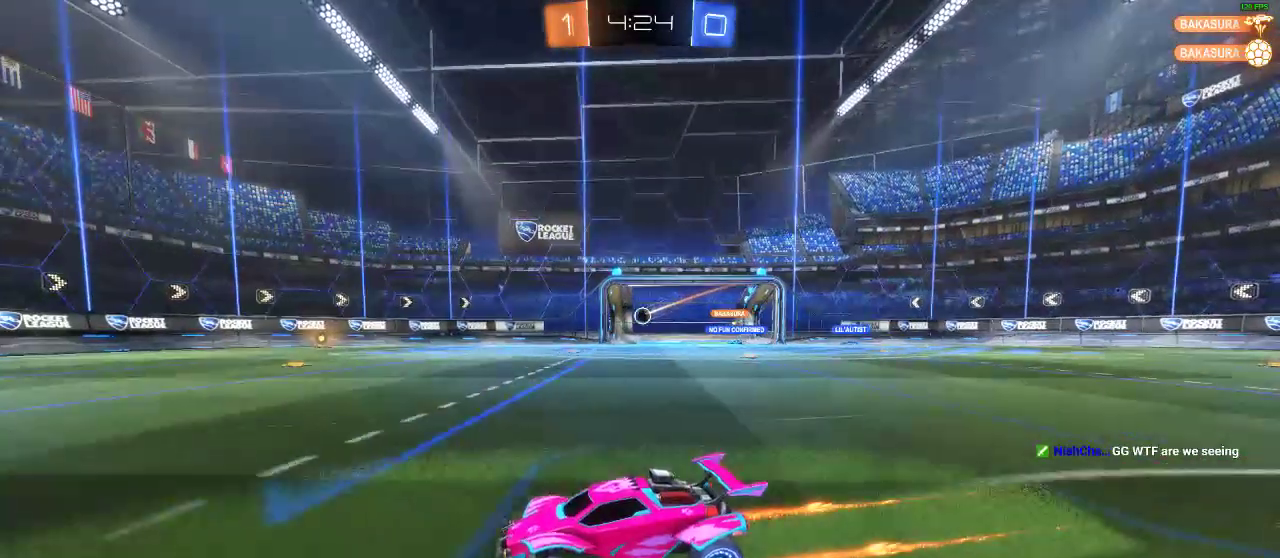
{"buttons": ["R2"], "left_stick": "left", "right_stick": "center", "events": [[117, "DPAD_LEFT", "down"], [267, "DPAD_LEFT", "up"], [333, "DPAD_UP", "down"], [417, "DPAD_UP", "up"], [467, "left_stick", "left"]]}
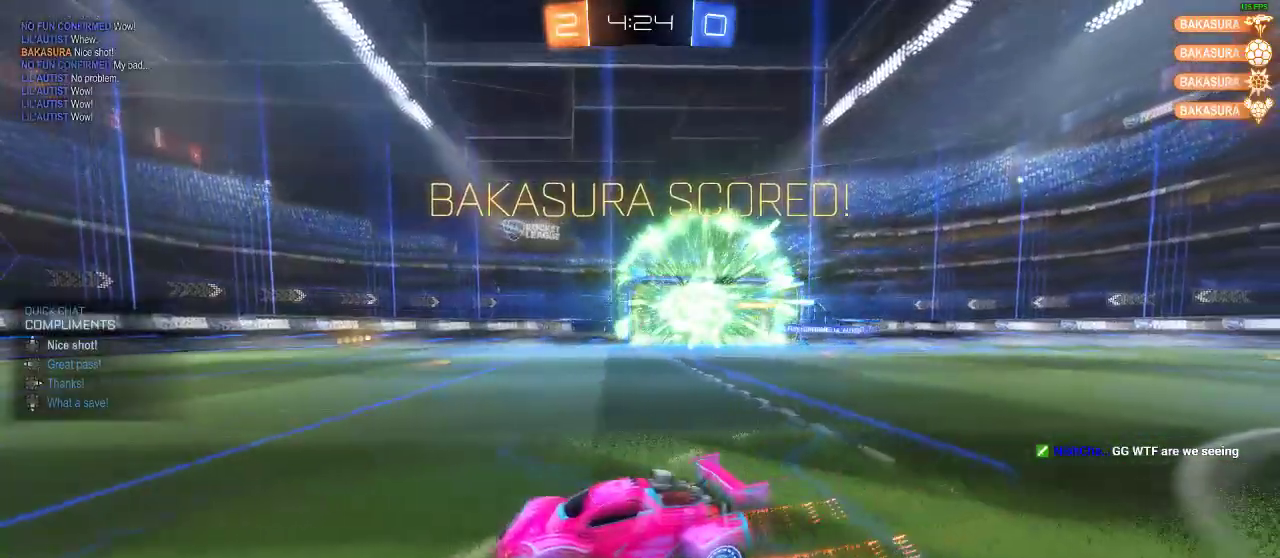
{"buttons": ["B", "R1", "R2"], "left_stick": "left", "right_stick": "center", "events": [[200, "R1", "down"], [450, "B", "down"]]}
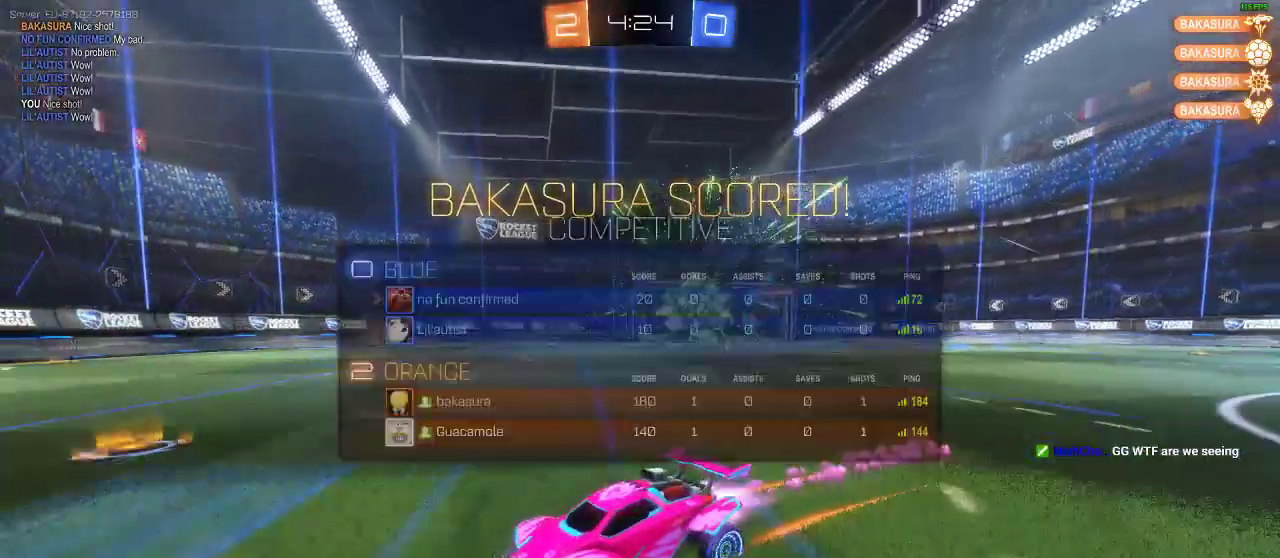
{"buttons": ["R1", "R2"], "left_stick": "center", "right_stick": "center", "events": [[100, "left_stick", "center"], [150, "B", "up"], [300, "left_stick", "left"], [400, "left_stick", "center"]]}
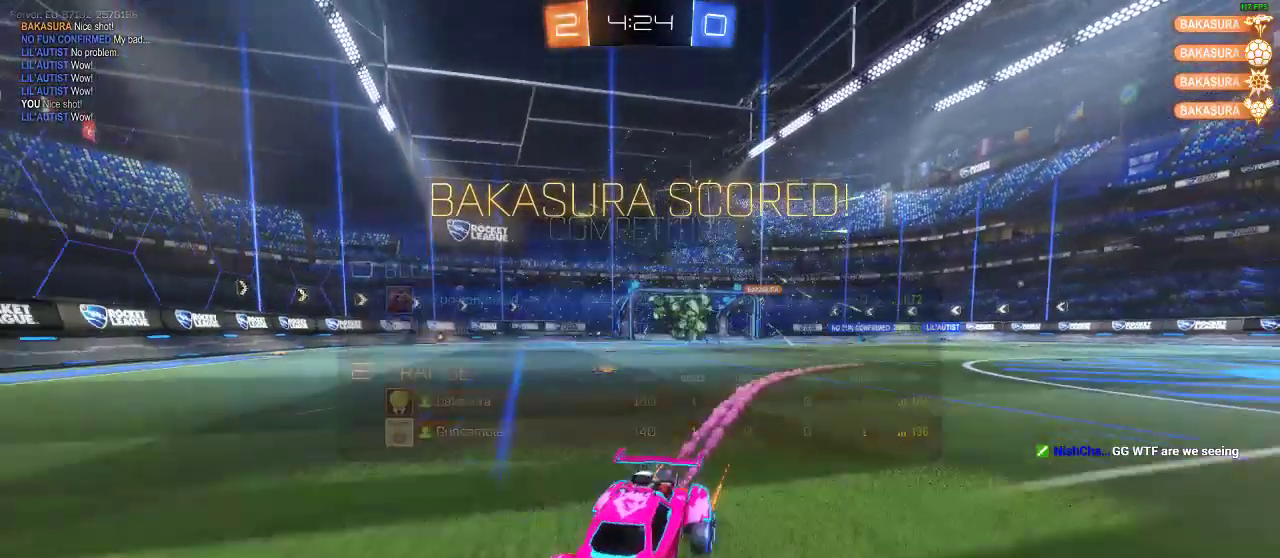
{"buttons": ["R2"], "left_stick": "center", "right_stick": "center", "events": [[17, "R1", "up"], [83, "left_stick", "left"], [133, "A", "down"], [183, "A", "up"], [183, "L1", "down"], [183, "left_stick", "up-left"], [233, "A", "down"], [383, "A", "up"], [383, "L1", "up"], [433, "left_stick", "center"]]}
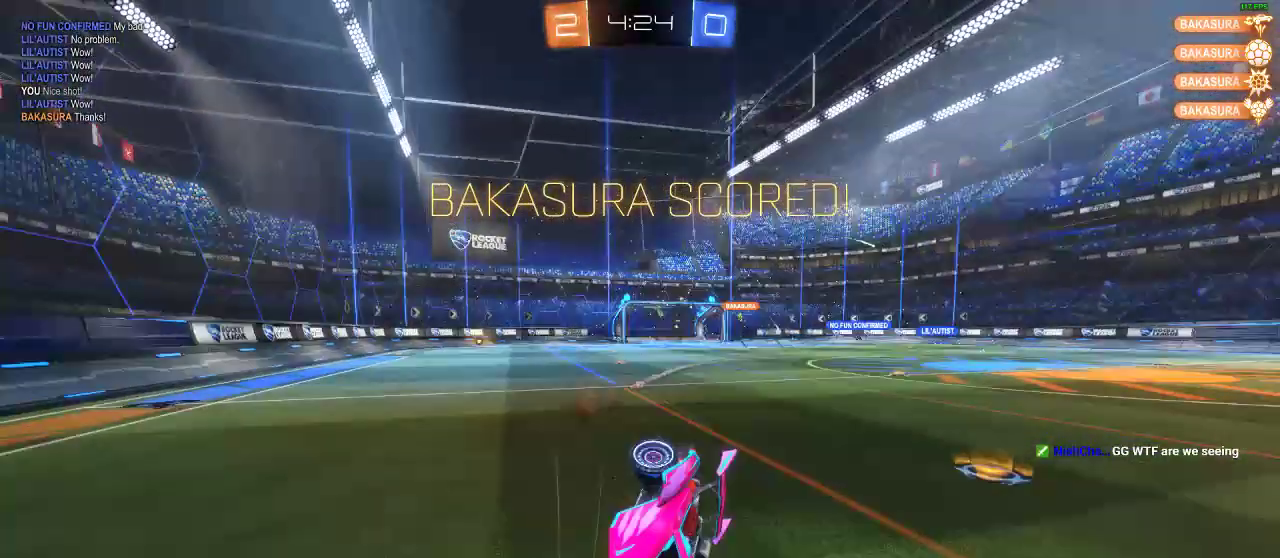
{"buttons": [], "left_stick": "center", "right_stick": "center", "events": [[83, "Y", "down"], [167, "R2", "up"], [167, "Y", "up"]]}
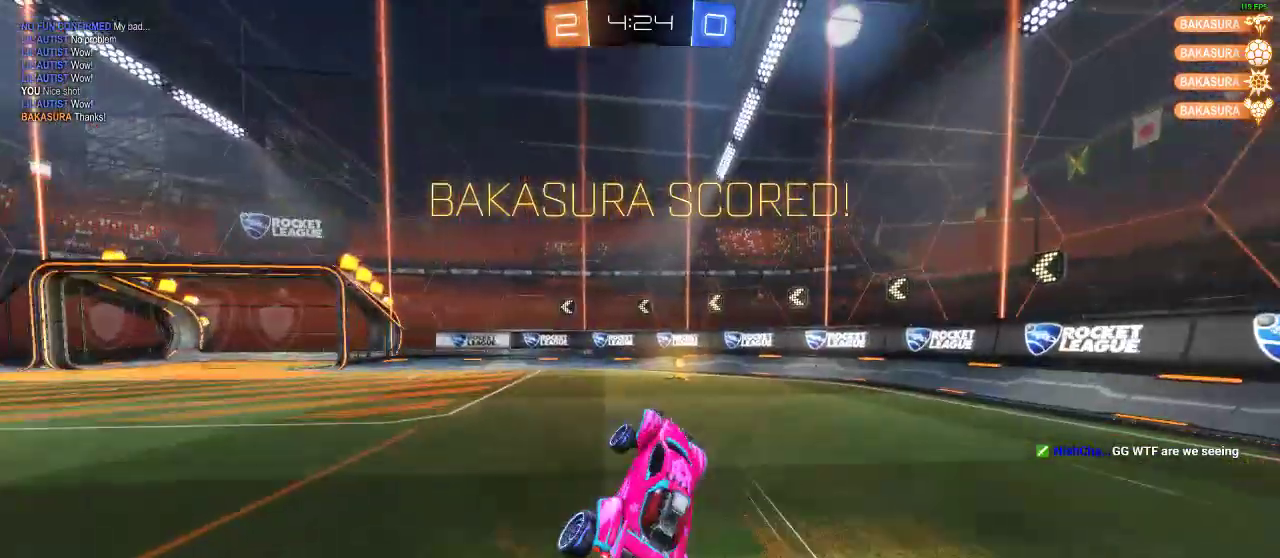
{"buttons": ["R1", "R2"], "left_stick": "right", "right_stick": "center", "events": [[133, "R2", "down"], [183, "R1", "down"], [183, "left_stick", "right"]]}
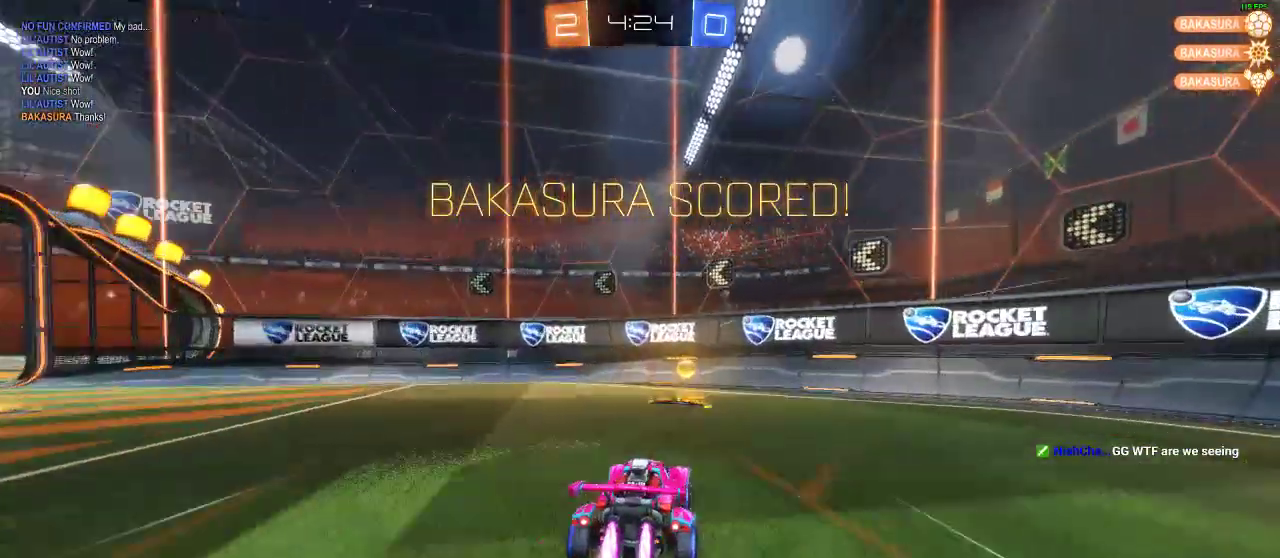
{"buttons": ["R2"], "left_stick": "left", "right_stick": "center", "events": [[17, "R1", "up"], [17, "Y", "down"], [17, "left_stick", "left"], [150, "Y", "up"], [183, "X", "down"], [383, "X", "up"]]}
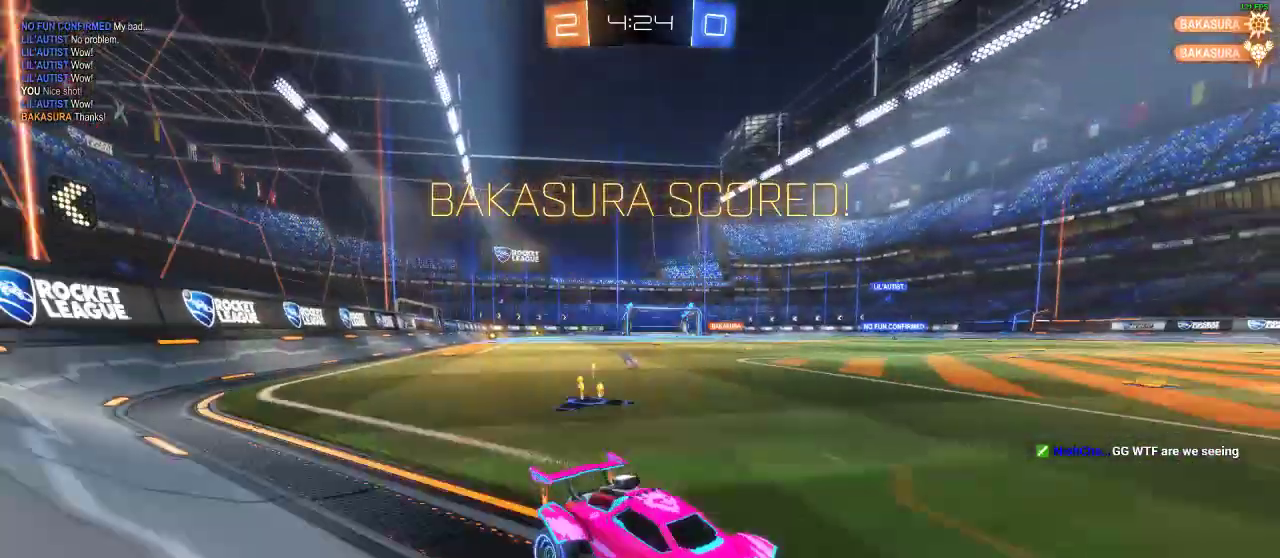
{"buttons": [], "left_stick": "center", "right_stick": "center", "events": [[283, "R2", "up"], [417, "left_stick", "center"]]}
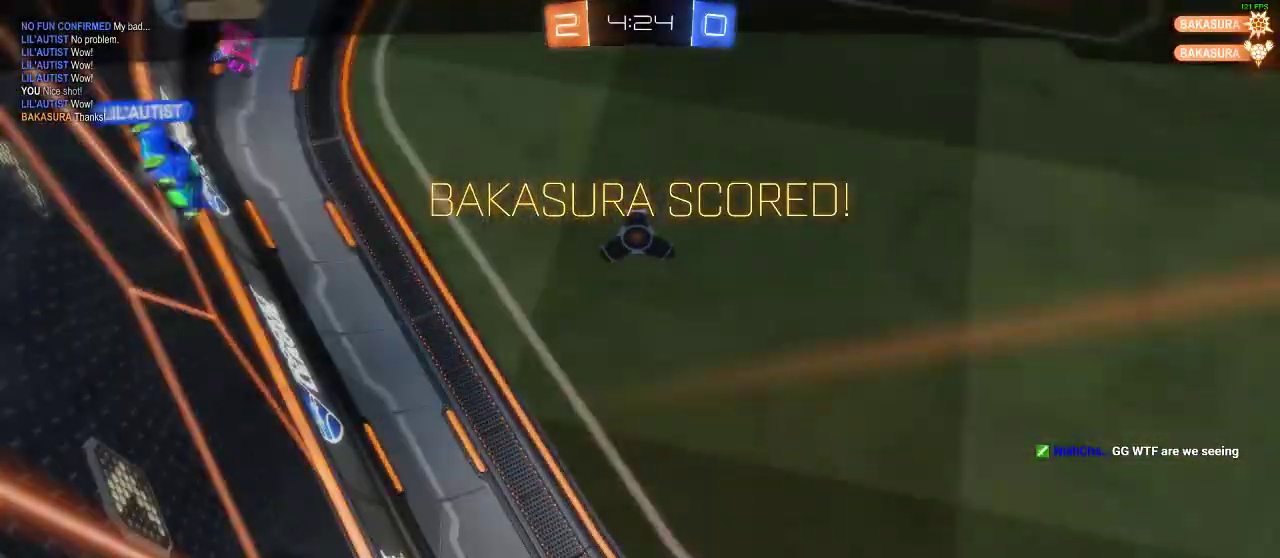
{"buttons": [], "left_stick": "center", "right_stick": "center", "events": []}
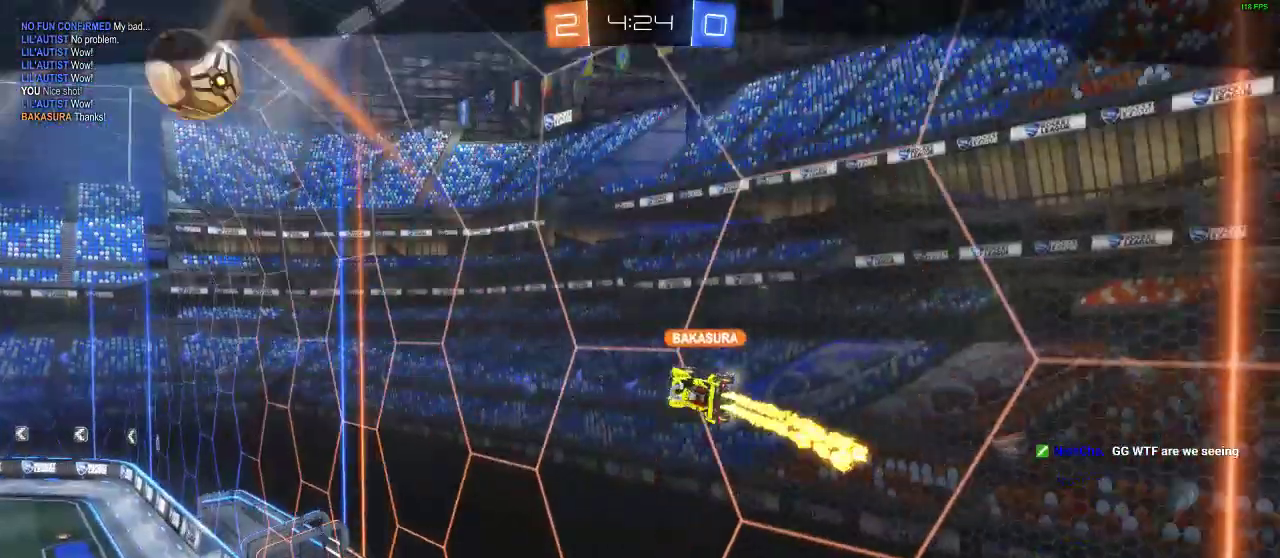
{"buttons": [], "left_stick": "center", "right_stick": "center"}
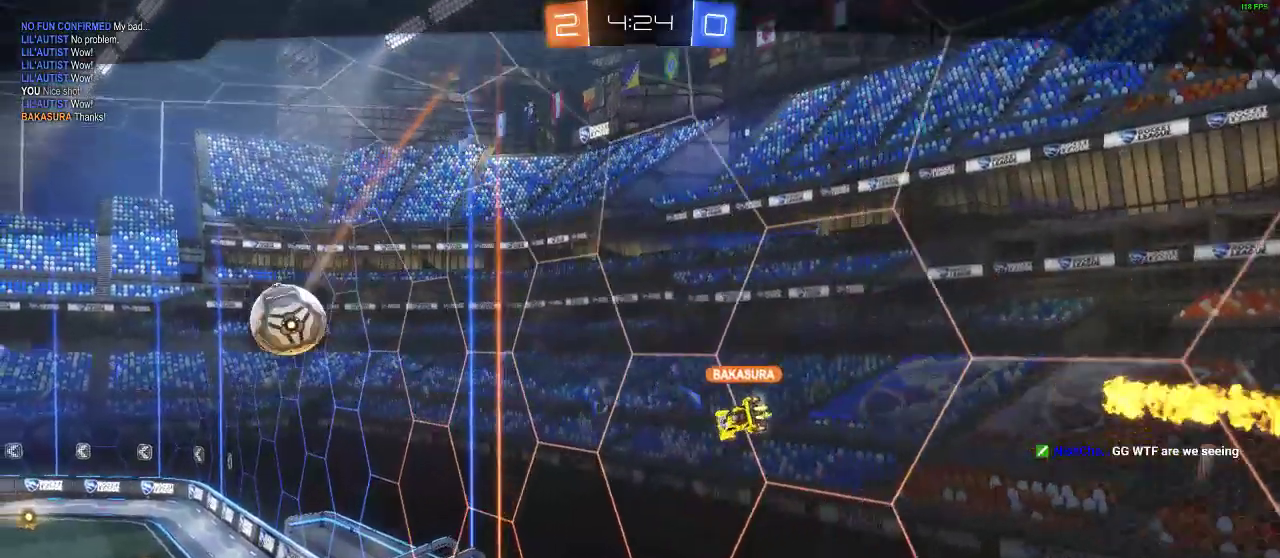
{"buttons": [], "left_stick": "center", "right_stick": "center"}
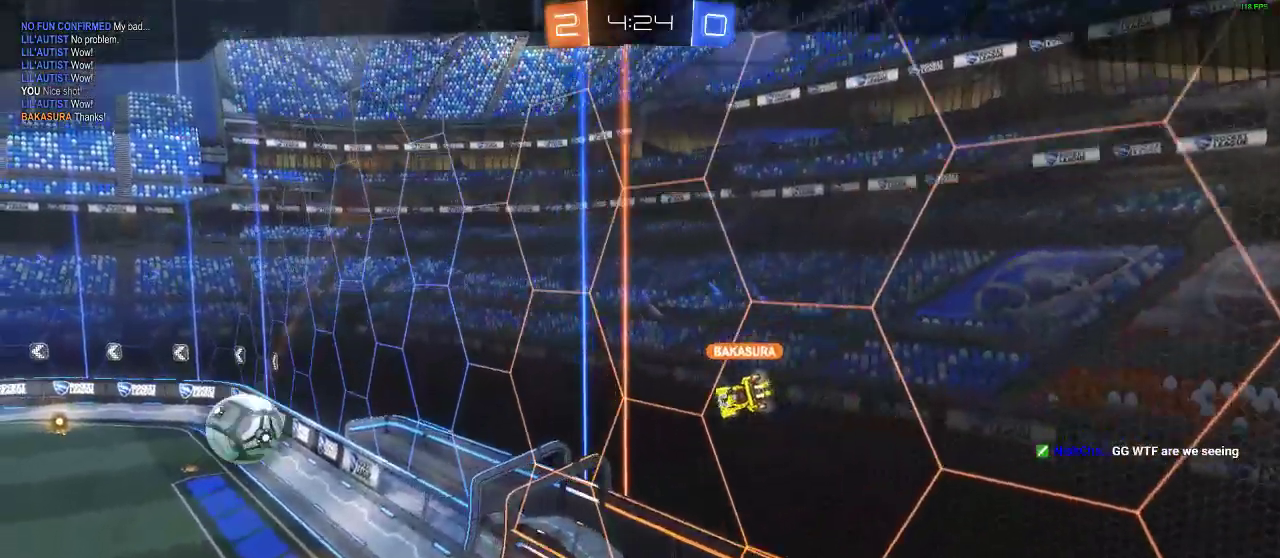
{"buttons": [], "left_stick": "center", "right_stick": "center", "events": []}
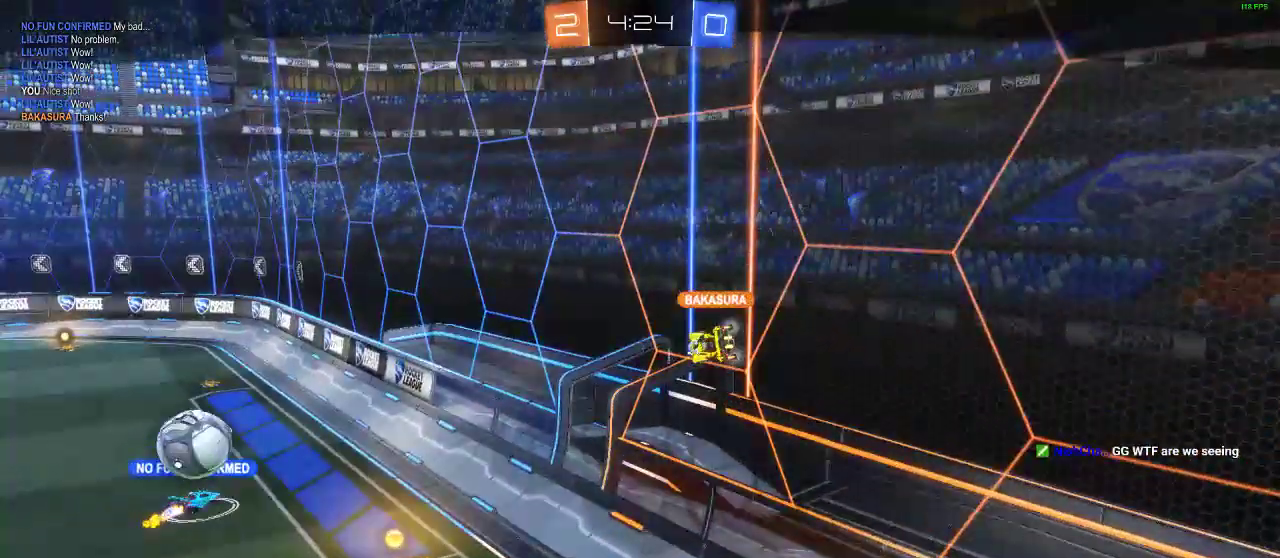
{"buttons": [], "left_stick": "center", "right_stick": "center", "events": []}